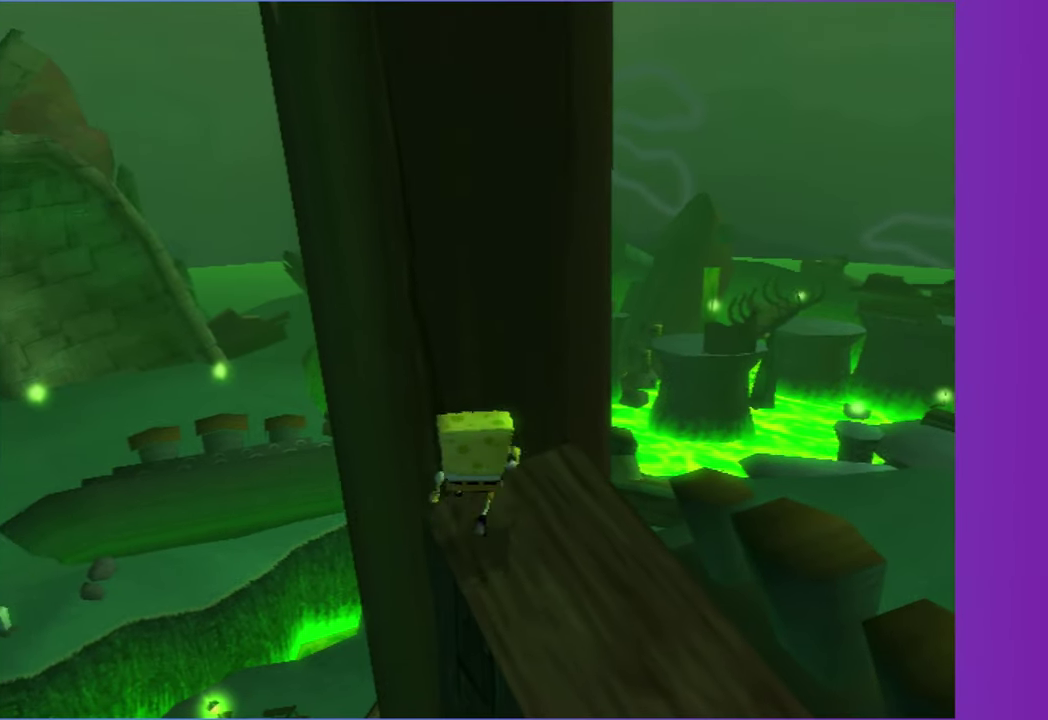
Gameplay with a controller (Xbox layout); each line is a JSON object with the inputs held at the frame after it. "events" lists button and stick changes between this image and that frame as [ms after this image, input, new state], when the widget could be followed in between. Not read: L3 R3.
{"buttons": [], "left_stick": "center", "right_stick": "center", "events": []}
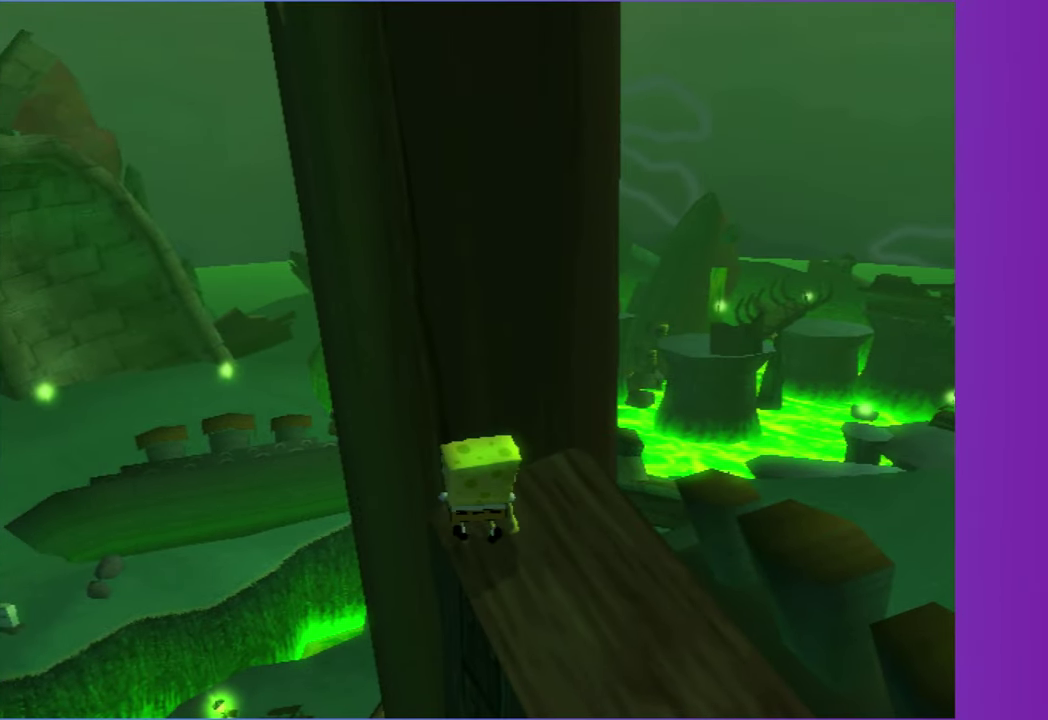
{"buttons": [], "left_stick": "center", "right_stick": "center", "events": [[67, "right_stick", "right"], [150, "right_stick", "center"]]}
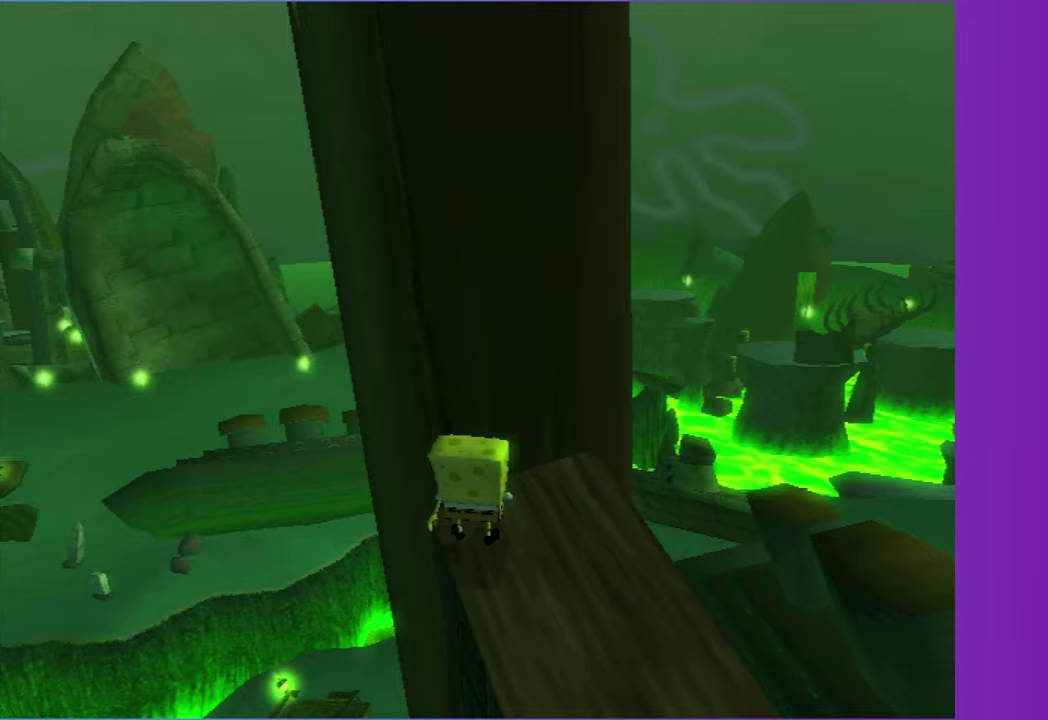
{"buttons": ["A"], "left_stick": "up-left", "right_stick": "center", "events": [[183, "left_stick", "left"], [267, "A", "down"], [417, "left_stick", "up-left"]]}
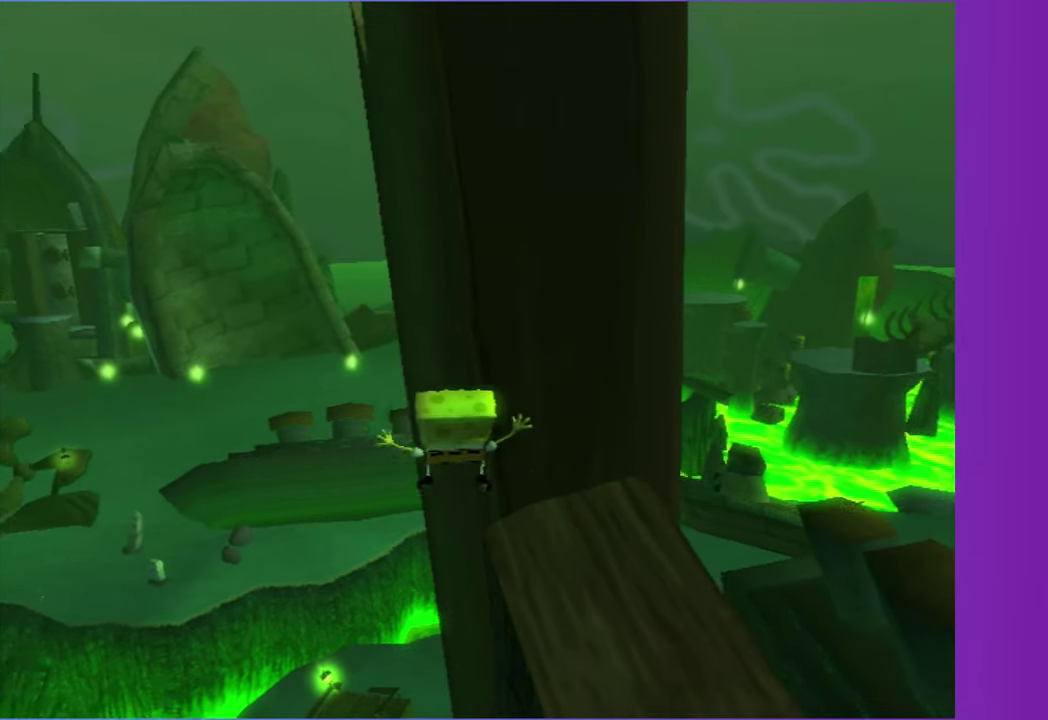
{"buttons": ["A", "X"], "left_stick": "up", "right_stick": "center", "events": [[117, "left_stick", "up"], [317, "X", "down"]]}
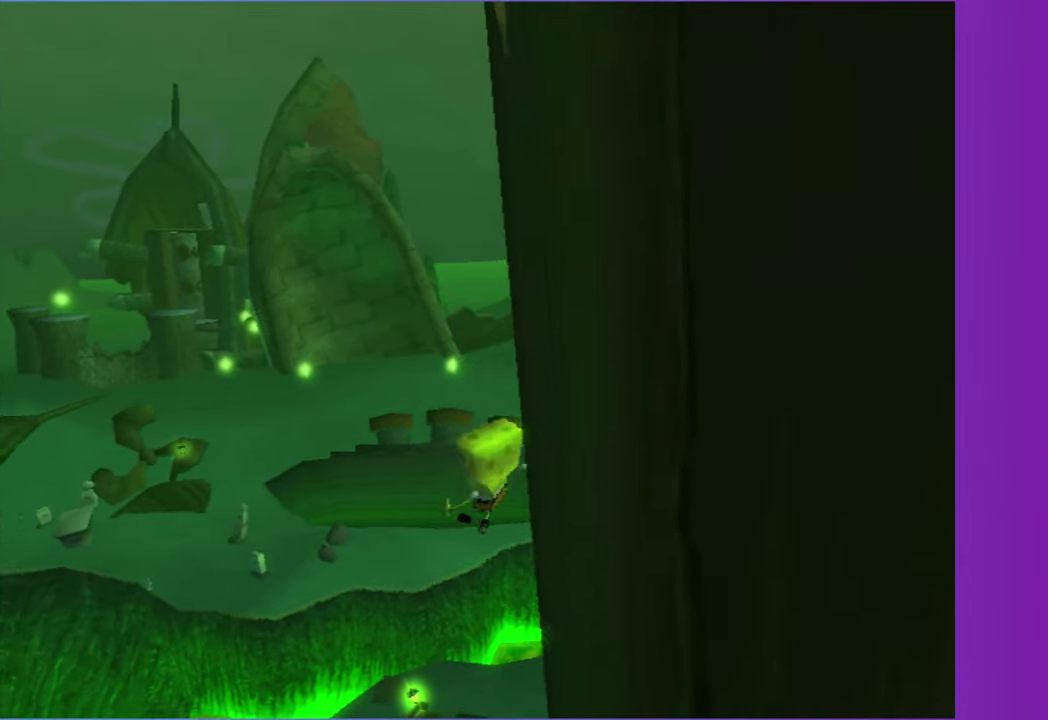
{"buttons": [], "left_stick": "up", "right_stick": "center", "events": [[50, "X", "up"], [67, "A", "up"]]}
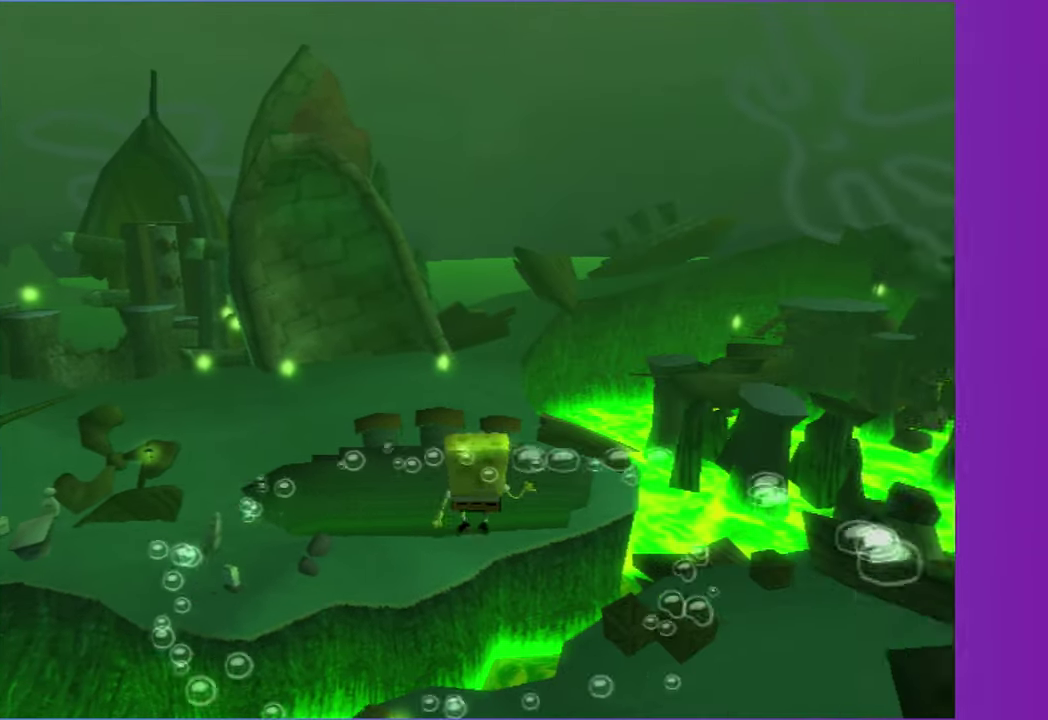
{"buttons": [], "left_stick": "down", "right_stick": "center", "events": [[17, "A", "down"], [133, "left_stick", "up-right"], [217, "left_stick", "up"], [283, "A", "up"], [467, "left_stick", "down"]]}
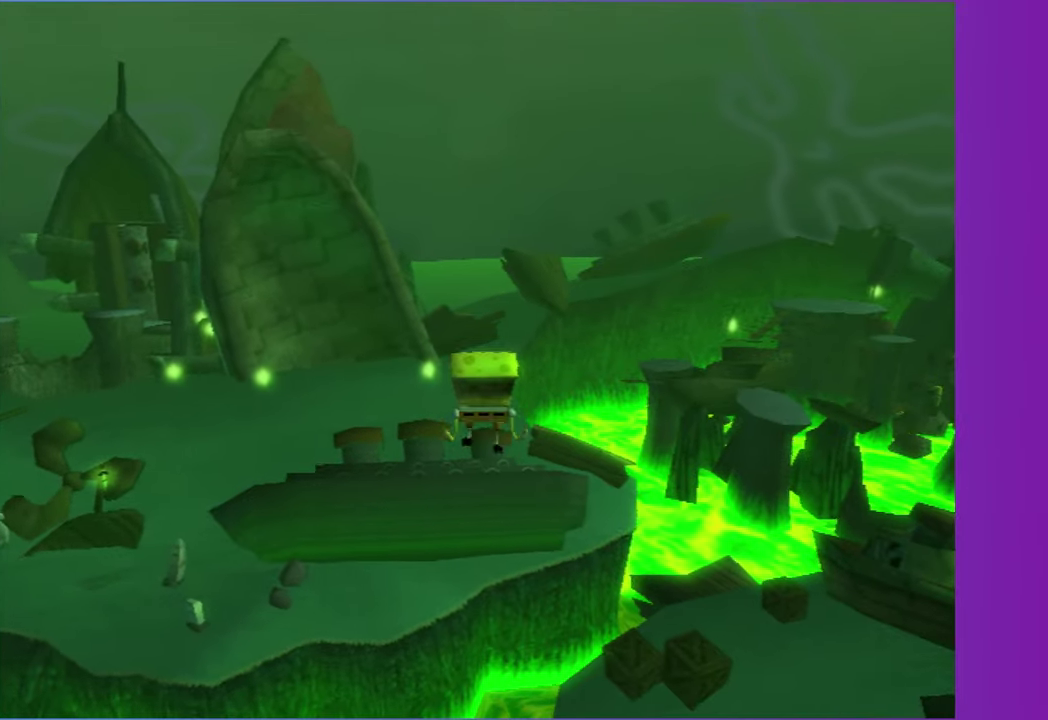
{"buttons": [], "left_stick": "down-right", "right_stick": "left", "events": [[250, "right_stick", "left"], [333, "left_stick", "down-right"]]}
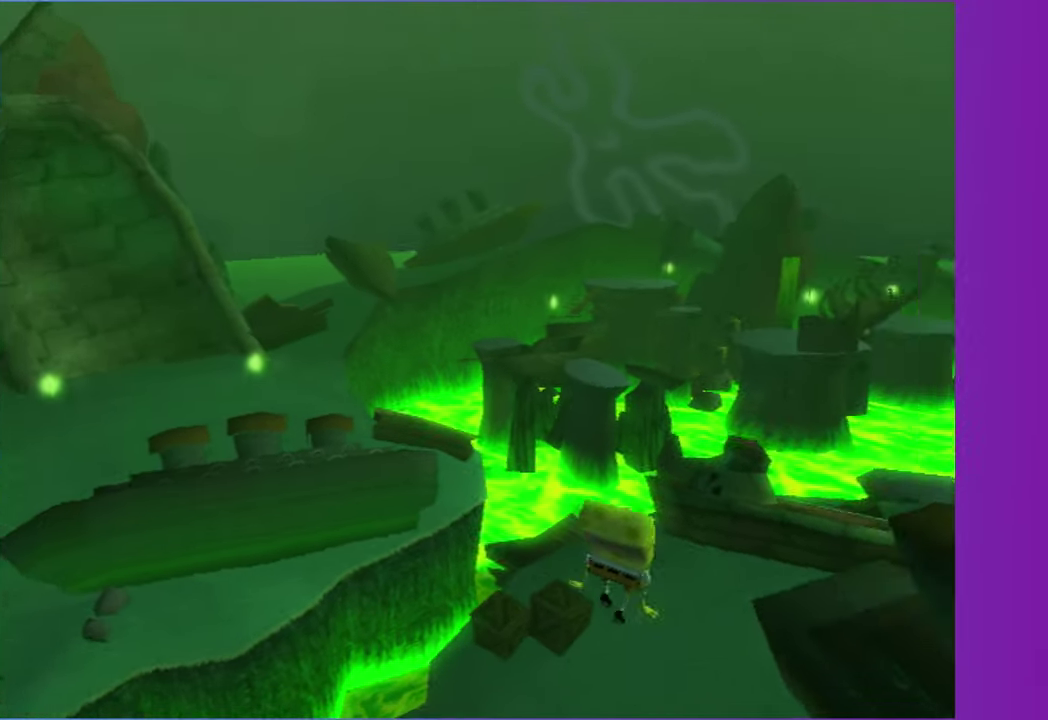
{"buttons": [], "left_stick": "right", "right_stick": "left", "events": [[500, "left_stick", "right"]]}
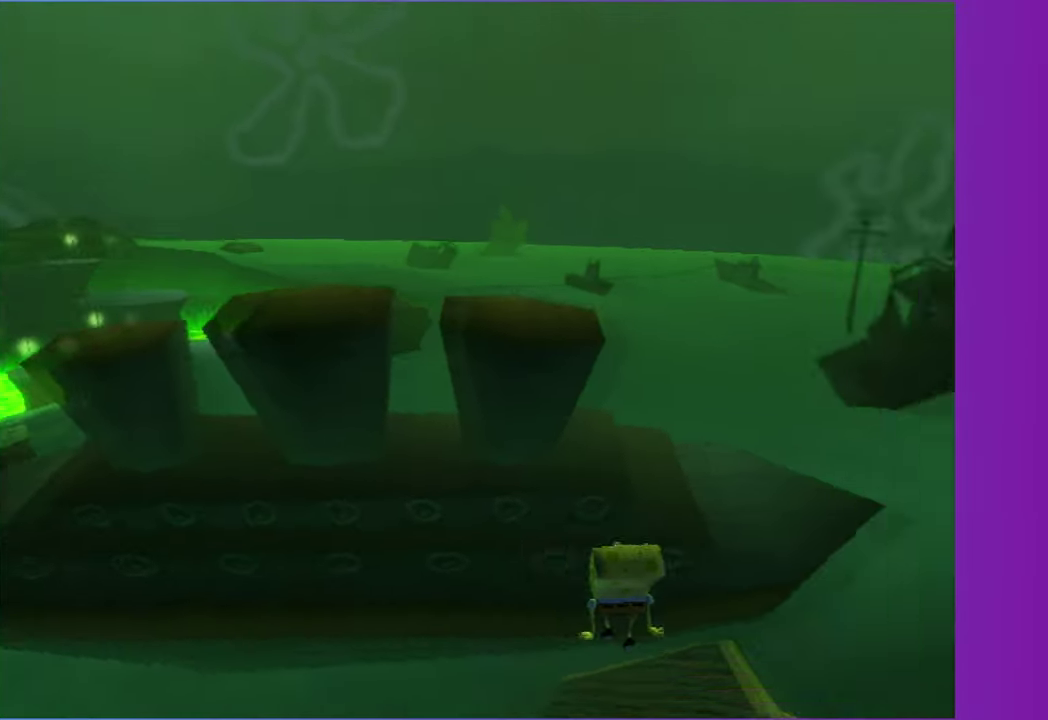
{"buttons": ["A"], "left_stick": "up-right", "right_stick": "center", "events": [[200, "right_stick", "center"], [333, "left_stick", "up-right"], [483, "A", "down"]]}
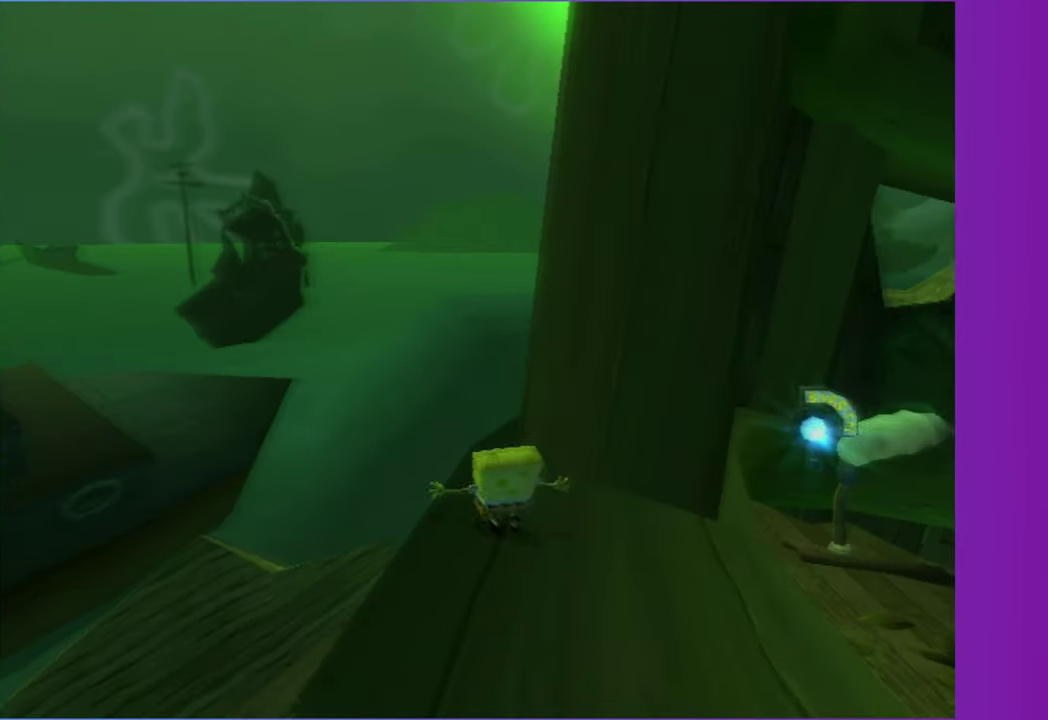
{"buttons": [], "left_stick": "up", "right_stick": "center", "events": [[183, "A", "up"], [217, "left_stick", "up"], [367, "right_stick", "left"], [500, "right_stick", "center"]]}
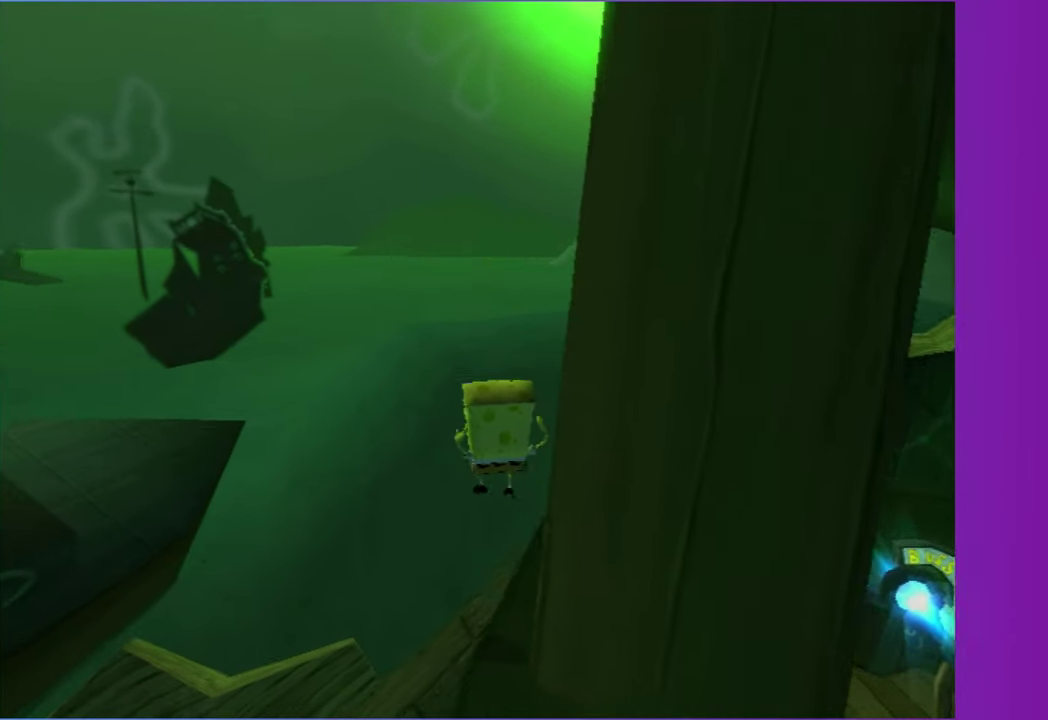
{"buttons": [], "left_stick": "right", "right_stick": "left", "events": [[33, "left_stick", "up-right"], [117, "A", "down"], [300, "A", "up"], [433, "right_stick", "left"], [450, "left_stick", "right"]]}
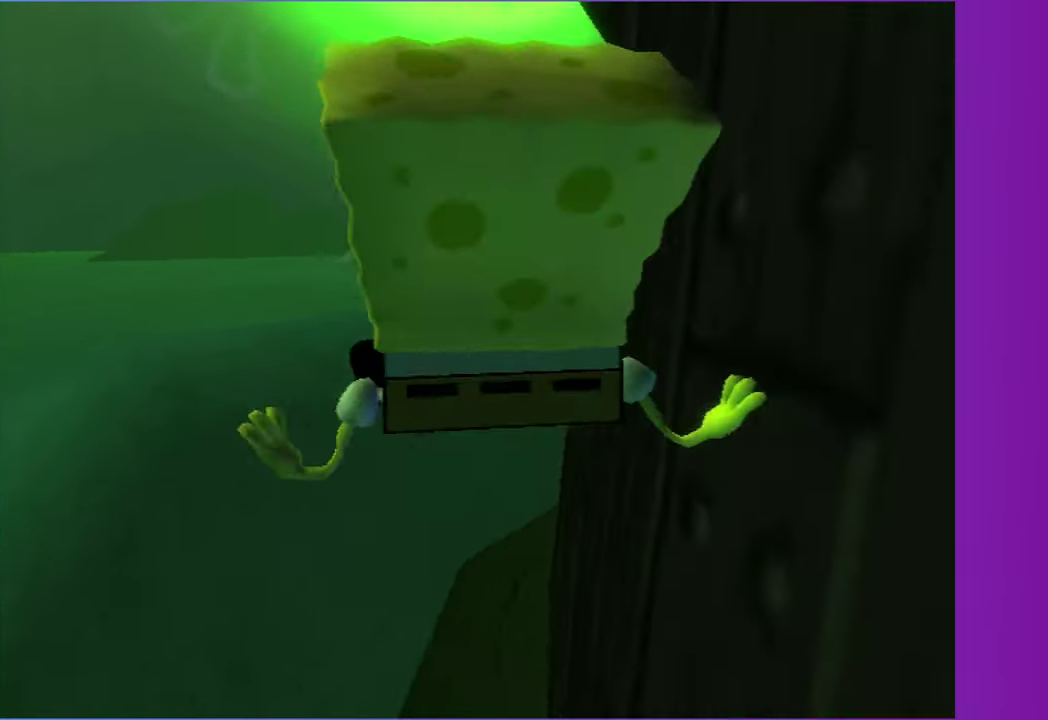
{"buttons": [], "left_stick": "up-left", "right_stick": "center", "events": [[100, "right_stick", "center"], [250, "left_stick", "up-right"], [333, "left_stick", "up"], [400, "left_stick", "up-left"]]}
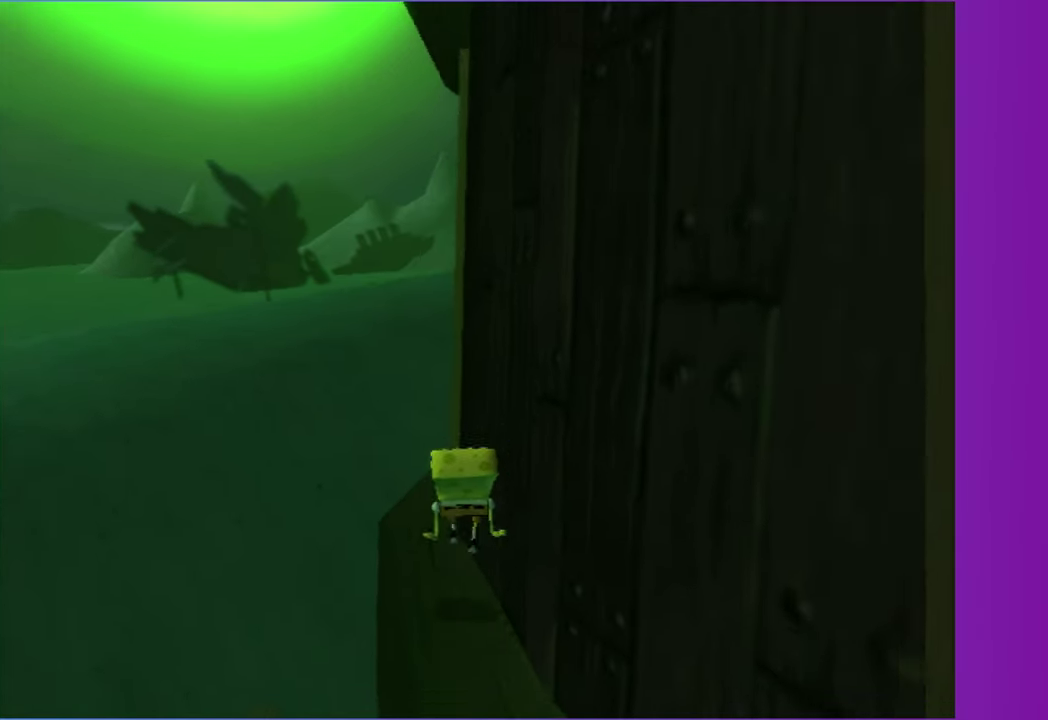
{"buttons": [], "left_stick": "up", "right_stick": "left", "events": [[83, "A", "down"], [83, "left_stick", "up"], [217, "A", "up"], [283, "left_stick", "up-right"], [333, "right_stick", "left"], [433, "left_stick", "up"]]}
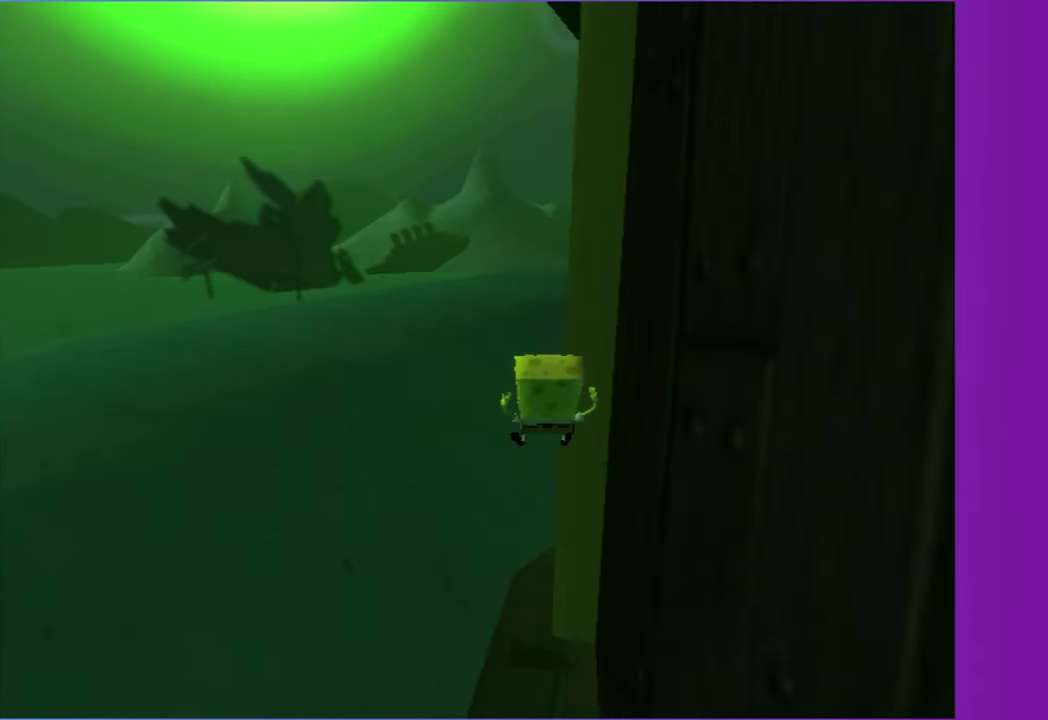
{"buttons": [], "left_stick": "right", "right_stick": "left", "events": [[17, "right_stick", "center"], [167, "A", "down"], [217, "left_stick", "up-right"], [250, "A", "up"], [333, "left_stick", "right"], [417, "right_stick", "left"]]}
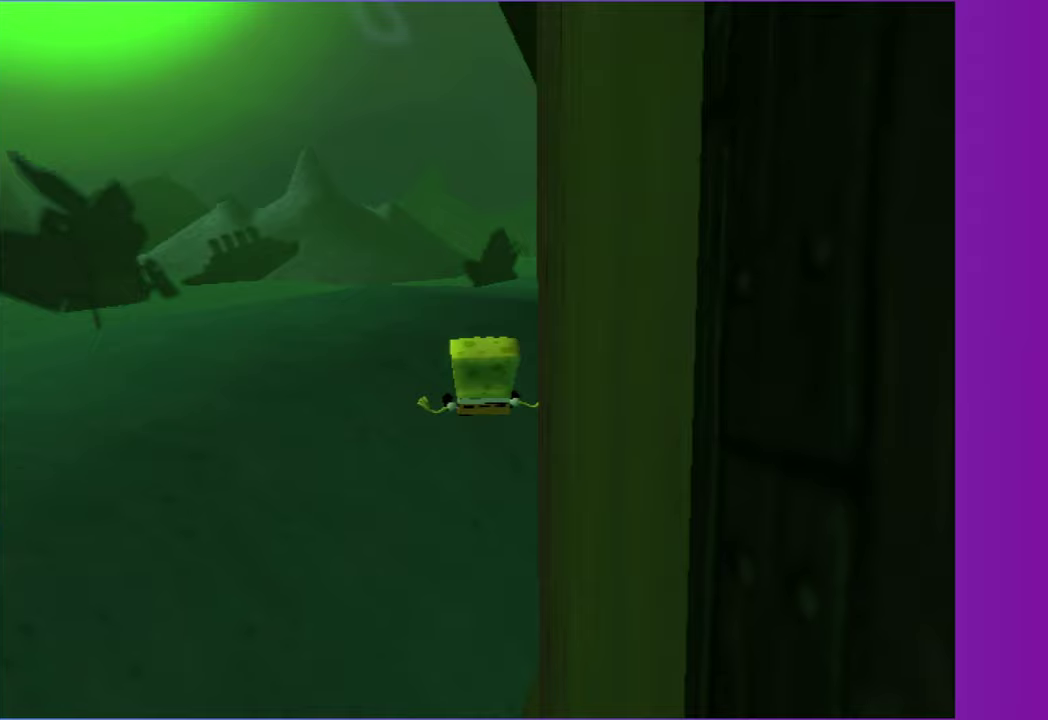
{"buttons": [], "left_stick": "up-right", "right_stick": "center", "events": [[233, "right_stick", "center"], [500, "left_stick", "up-right"]]}
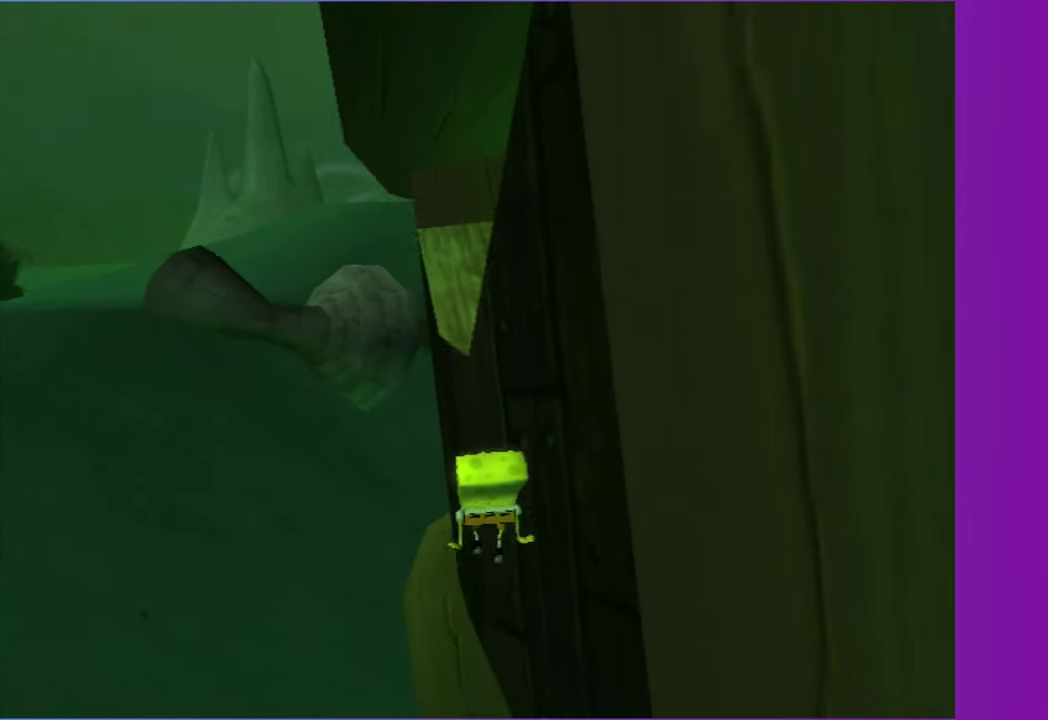
{"buttons": [], "left_stick": "down-right", "right_stick": "center", "events": [[150, "left_stick", "right"], [200, "Y", "down"], [333, "Y", "up"], [333, "left_stick", "down-right"]]}
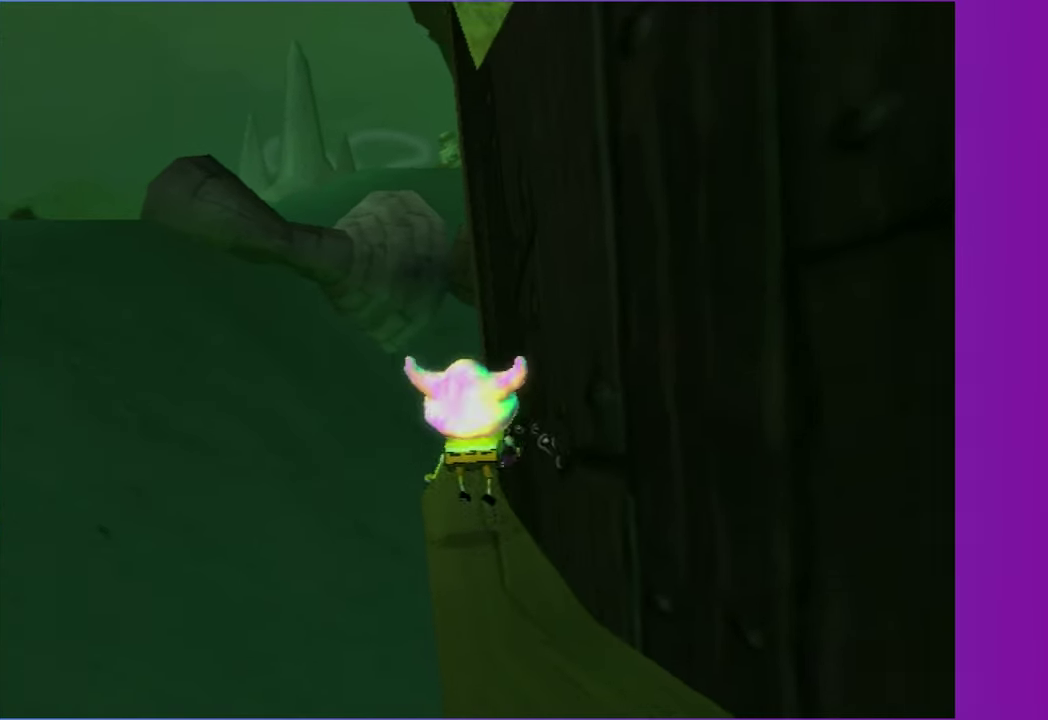
{"buttons": [], "left_stick": "up-right", "right_stick": "center", "events": [[267, "right_stick", "left"], [333, "right_stick", "center"], [367, "left_stick", "up-right"]]}
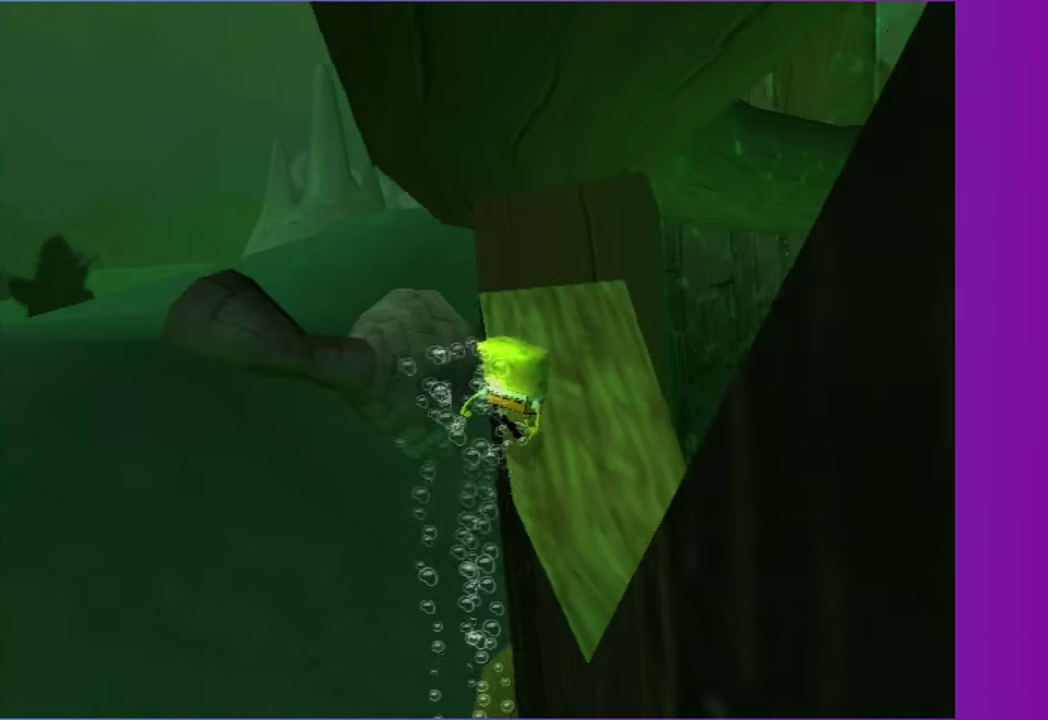
{"buttons": [], "left_stick": "left", "right_stick": "center", "events": [[33, "left_stick", "right"], [267, "Y", "down"], [267, "left_stick", "center"], [417, "Y", "up"], [417, "left_stick", "left"]]}
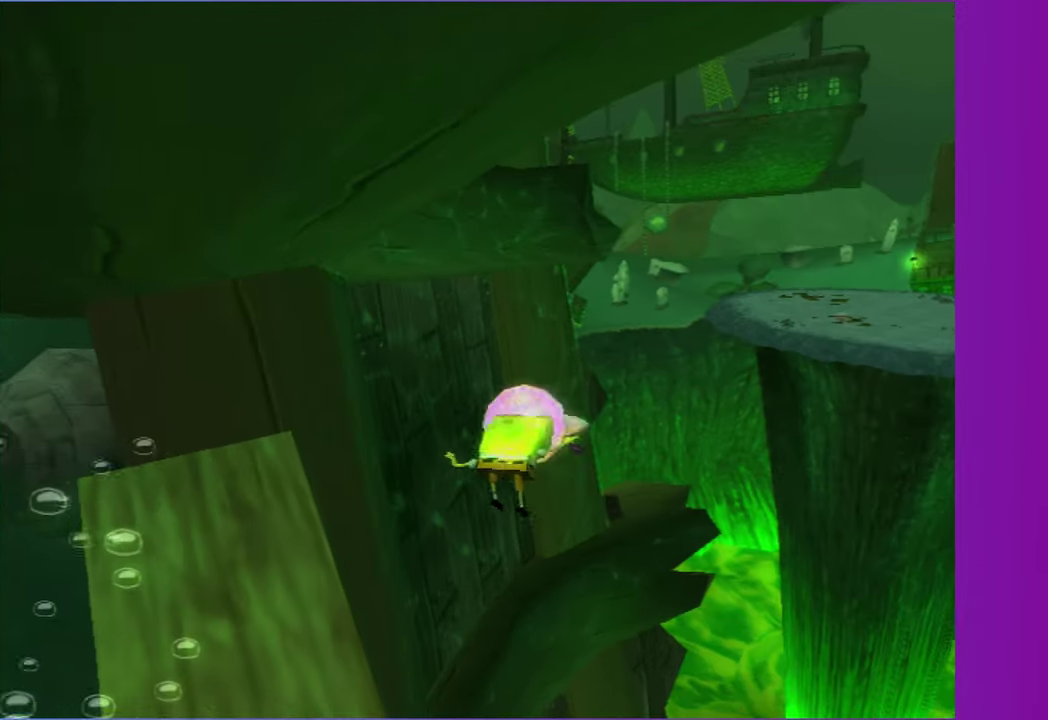
{"buttons": [], "left_stick": "left", "right_stick": "center", "events": [[217, "right_stick", "right"], [367, "right_stick", "center"]]}
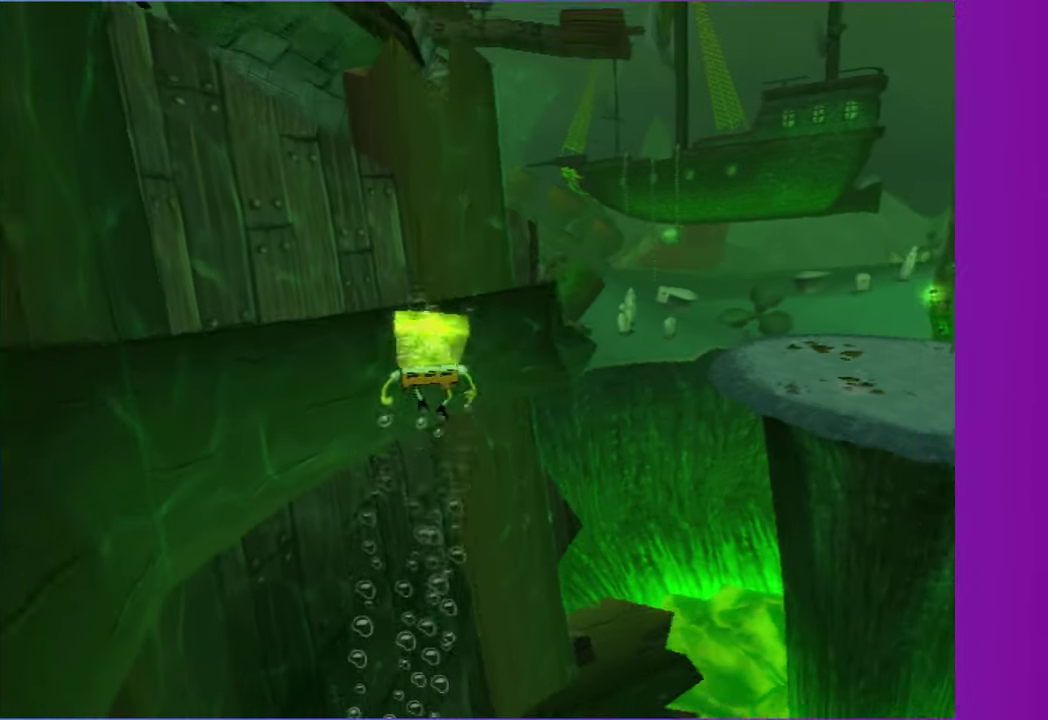
{"buttons": ["B"], "left_stick": "left", "right_stick": "center", "events": [[233, "B", "down"]]}
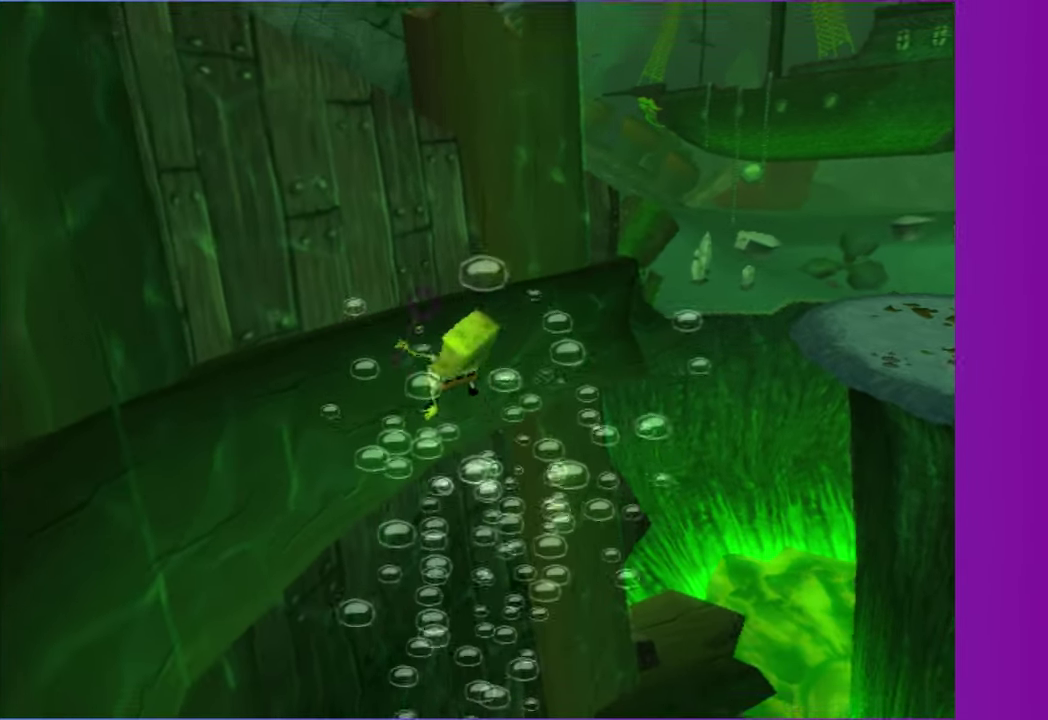
{"buttons": ["A"], "left_stick": "left", "right_stick": "center", "events": [[33, "A", "down"], [83, "B", "up"]]}
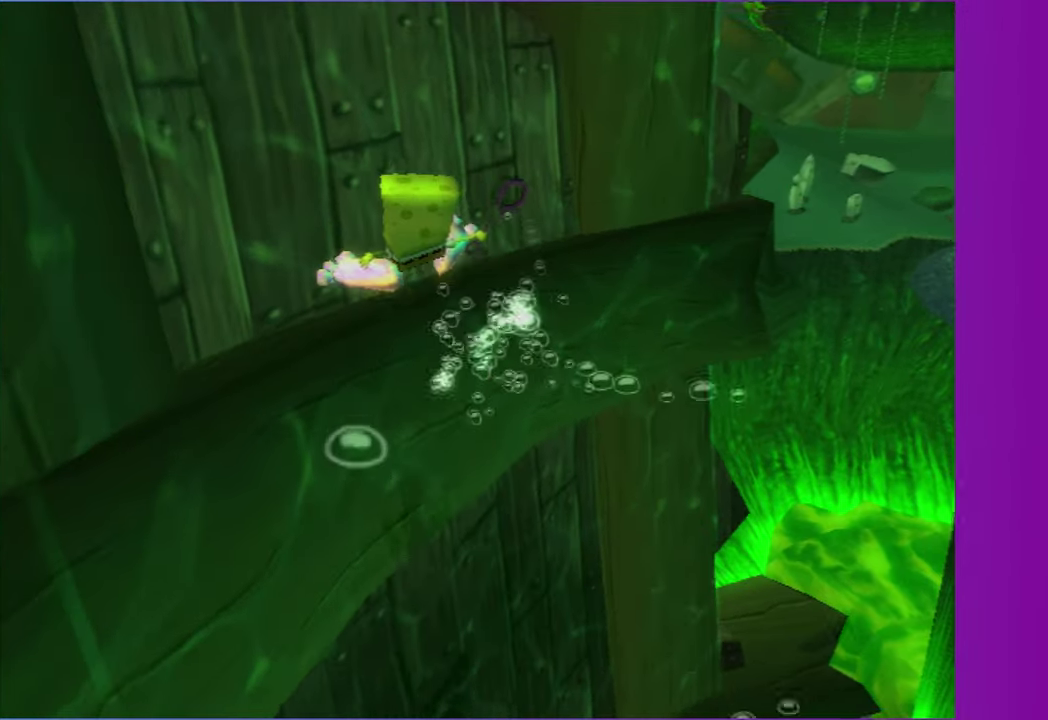
{"buttons": [], "left_stick": "left", "right_stick": "center", "events": [[417, "A", "up"]]}
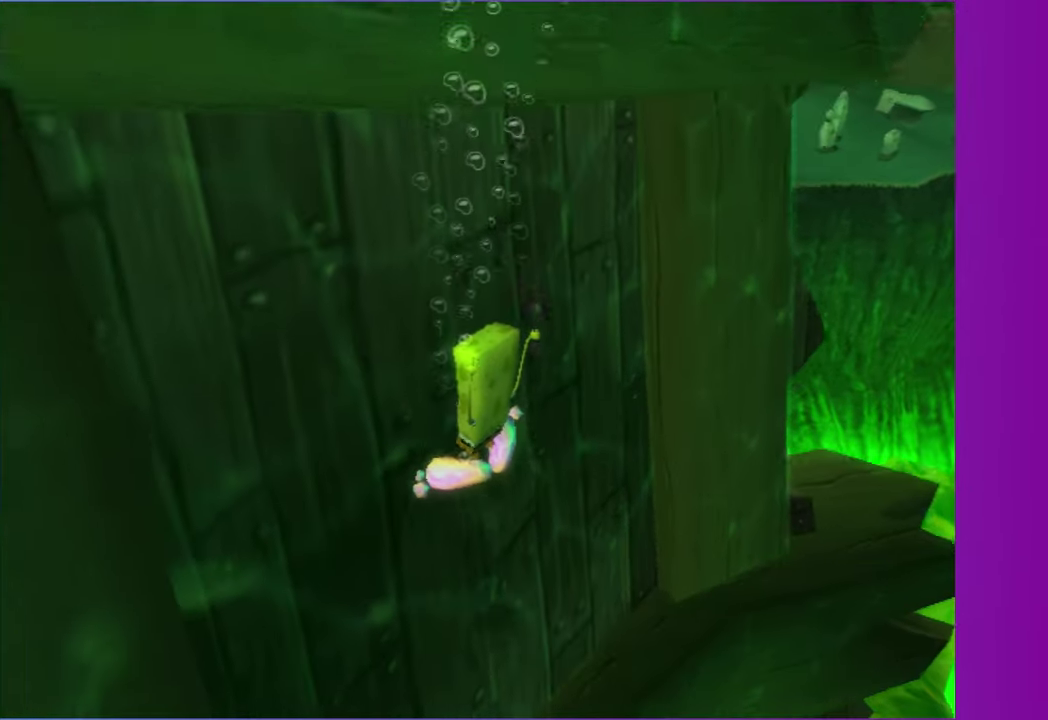
{"buttons": [], "left_stick": "down-left", "right_stick": "right", "events": [[83, "right_stick", "right"], [167, "left_stick", "down-left"]]}
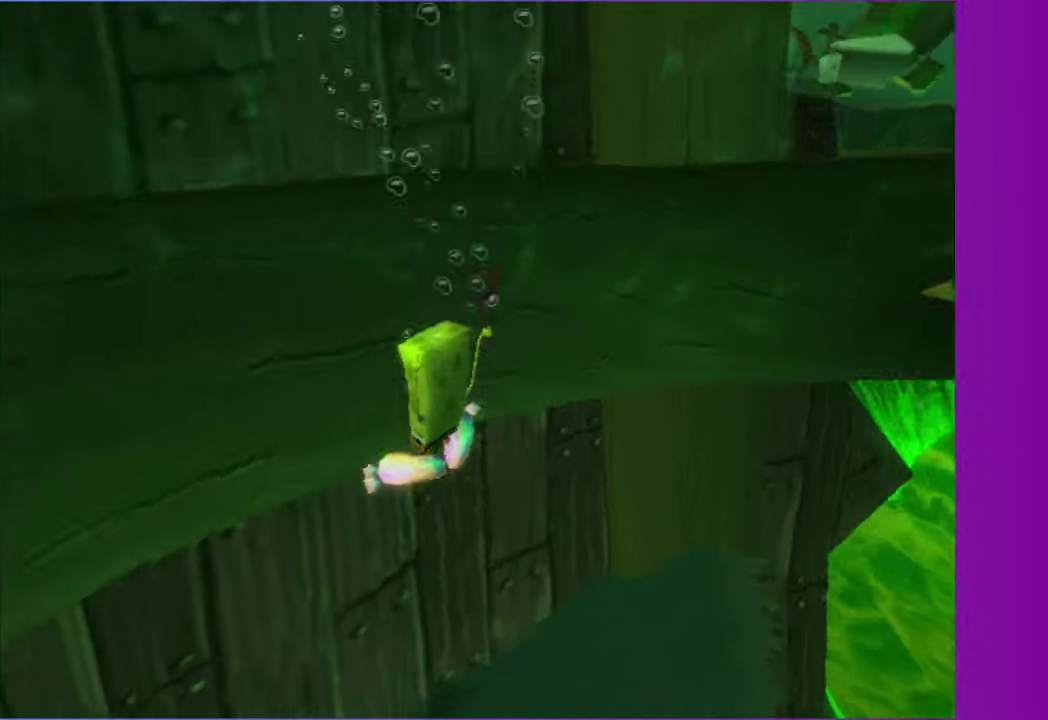
{"buttons": [], "left_stick": "down-left", "right_stick": "right", "events": []}
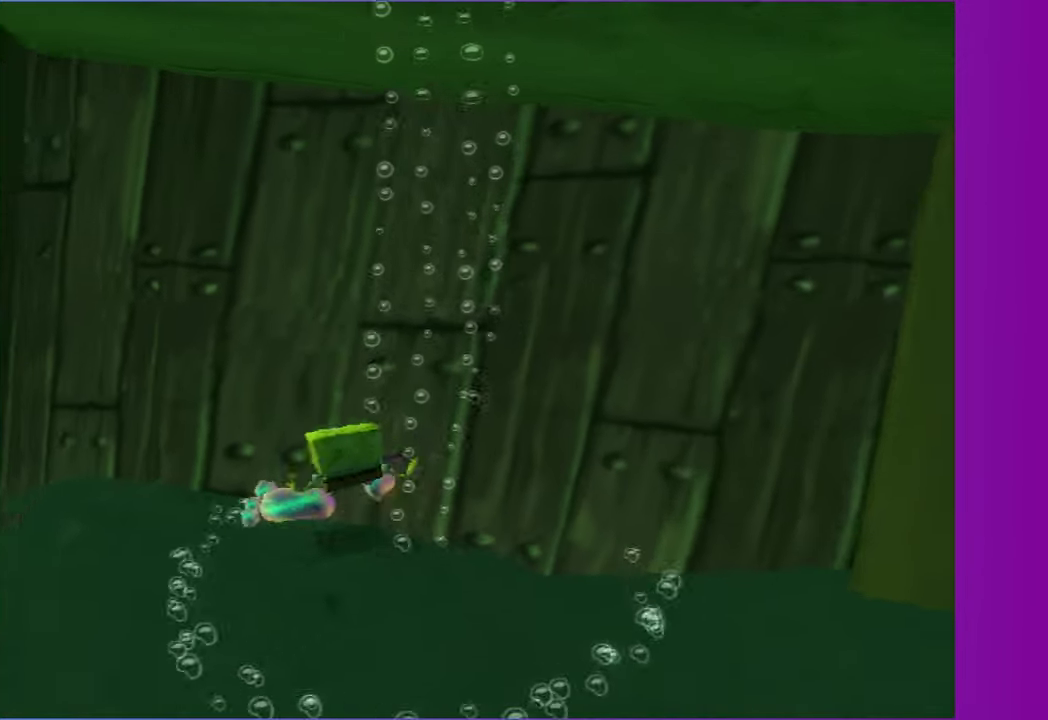
{"buttons": [], "left_stick": "left", "right_stick": "right", "events": [[117, "left_stick", "left"]]}
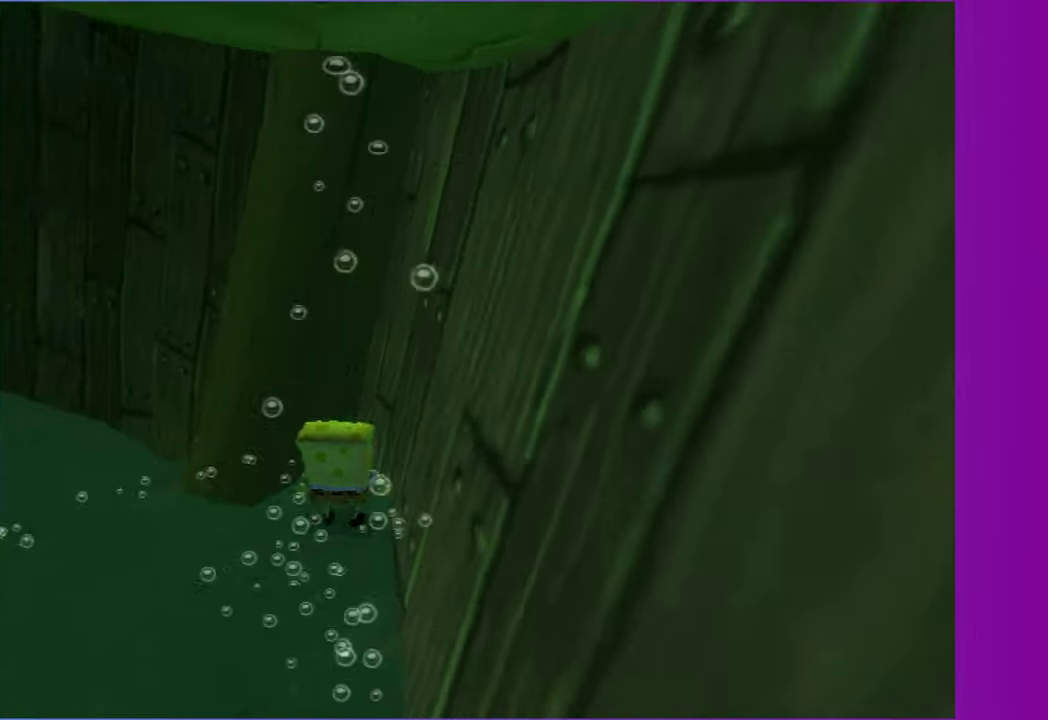
{"buttons": ["A"], "left_stick": "left", "right_stick": "center", "events": [[17, "right_stick", "center"], [417, "A", "down"]]}
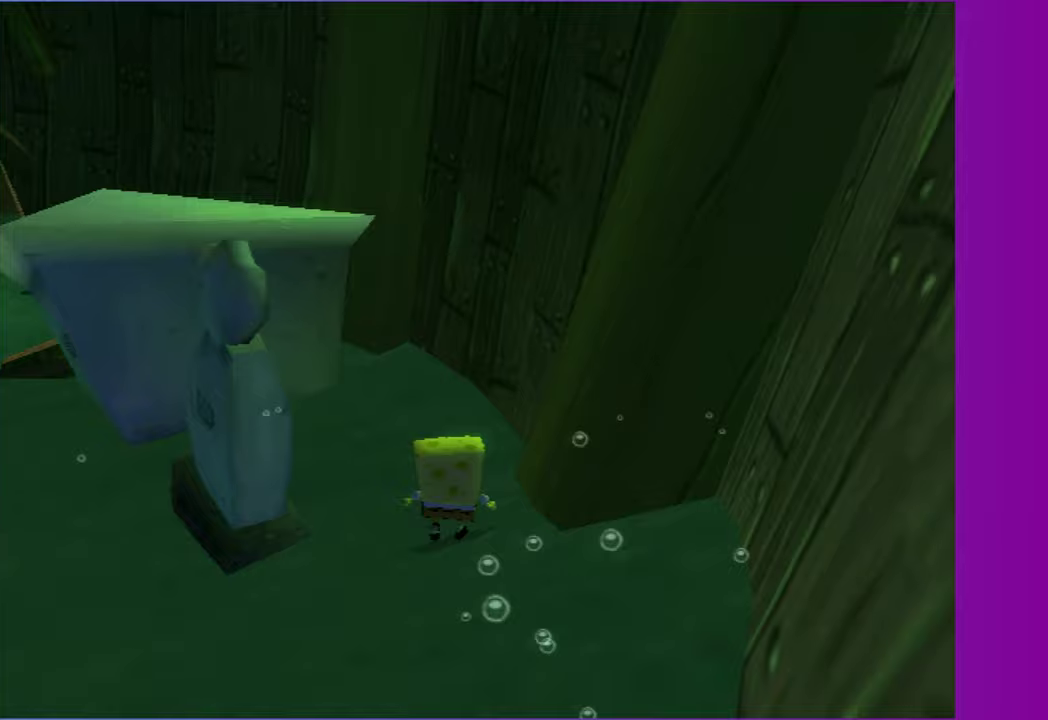
{"buttons": ["A"], "left_stick": "up-left", "right_stick": "center", "events": [[67, "A", "up"], [100, "left_stick", "up-left"], [433, "A", "down"]]}
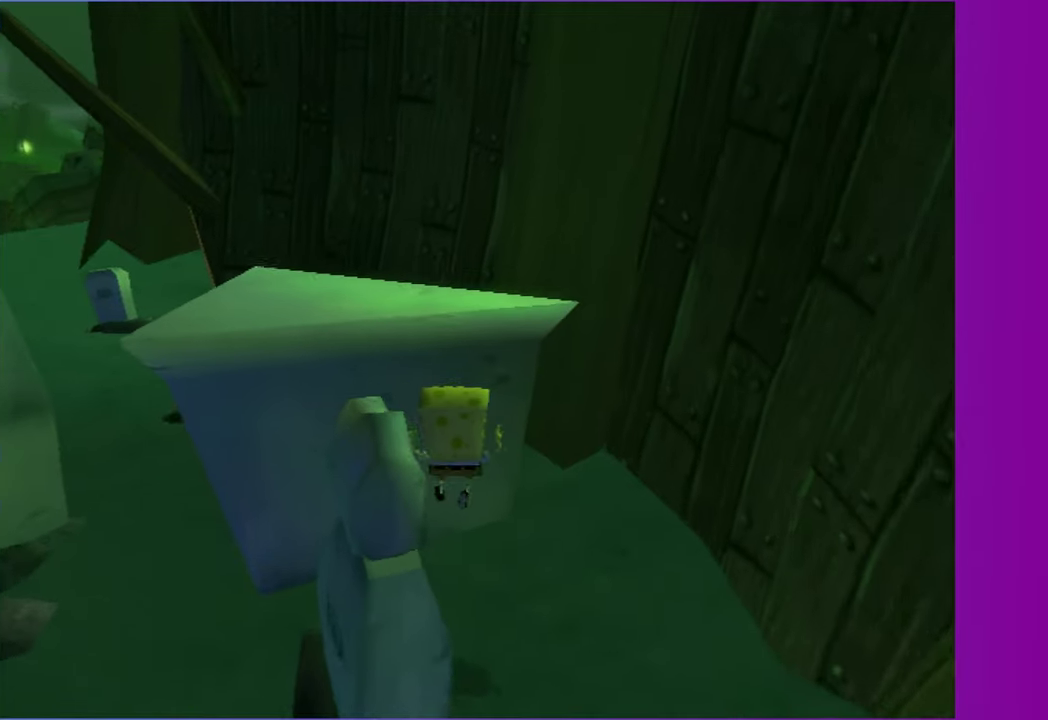
{"buttons": [], "left_stick": "up-left", "right_stick": "center", "events": [[183, "A", "up"]]}
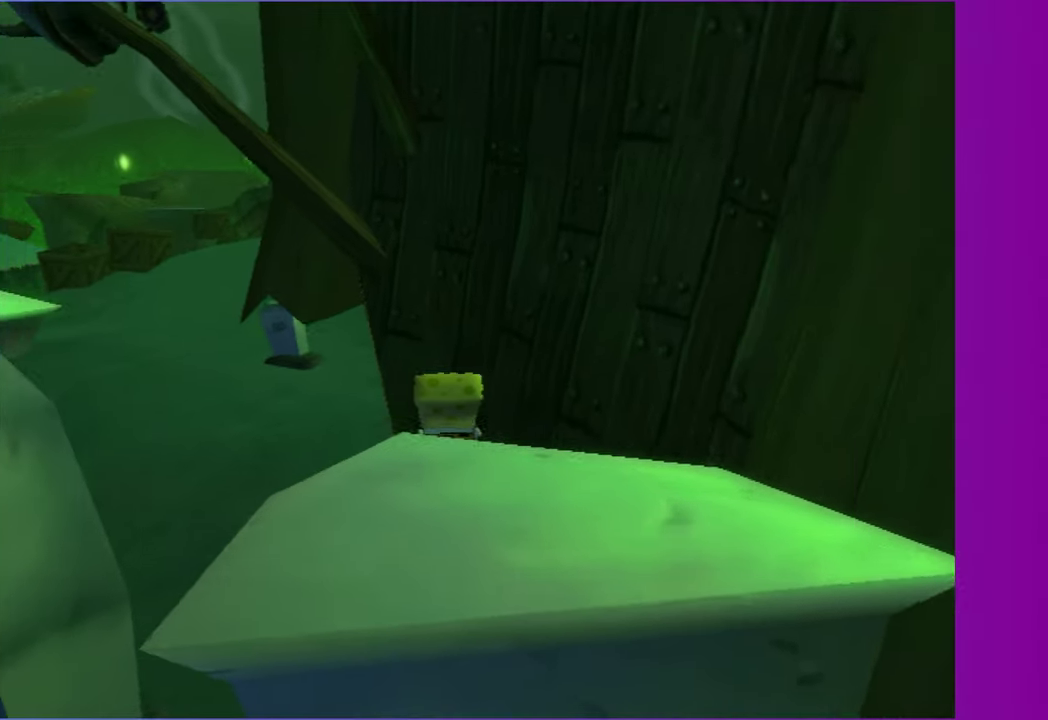
{"buttons": [], "left_stick": "up-left", "right_stick": "center", "events": [[83, "A", "down"], [233, "A", "up"]]}